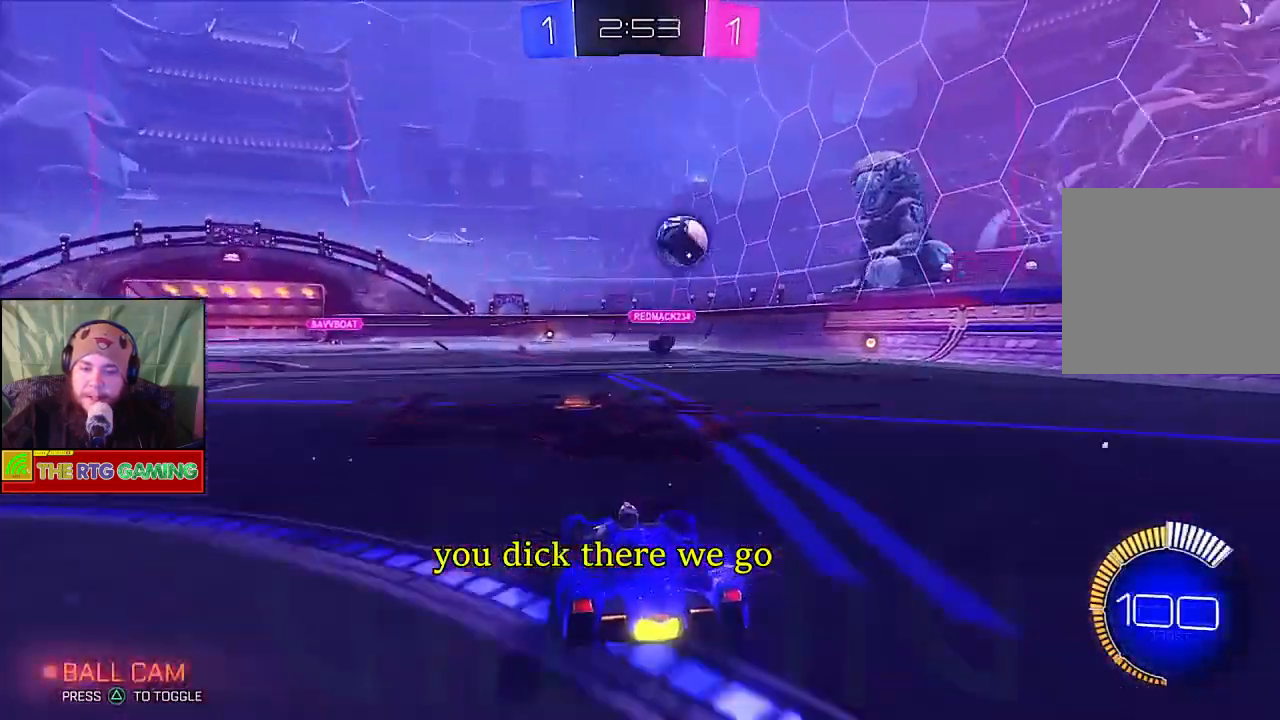
Gameplay with a controller (PlayStation layout); each line is a JSON object with the inputs held at the frame after it. "events" lists button and stick changes between this image and that frame as [ms after this image, input, new state], when the widget could be followed in between.
{"buttons": ["R2"], "left_stick": "right", "right_stick": "center", "events": []}
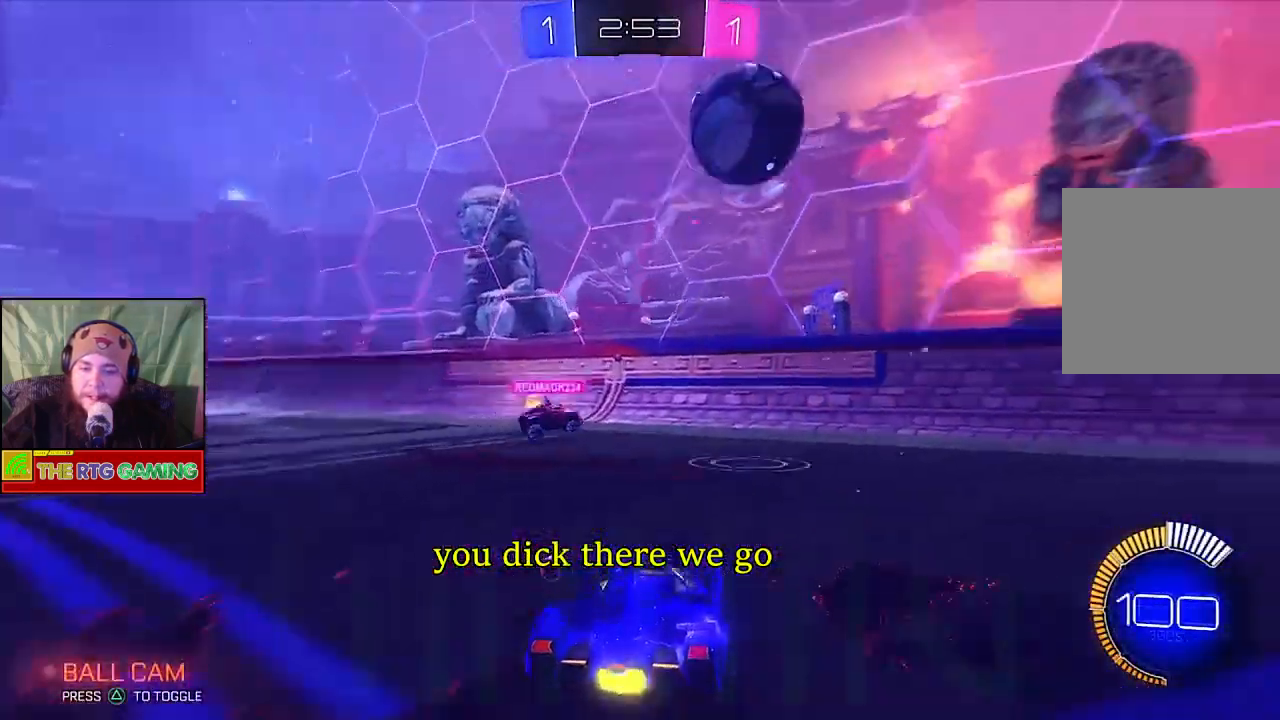
{"buttons": ["R2"], "left_stick": "right", "right_stick": "center", "events": []}
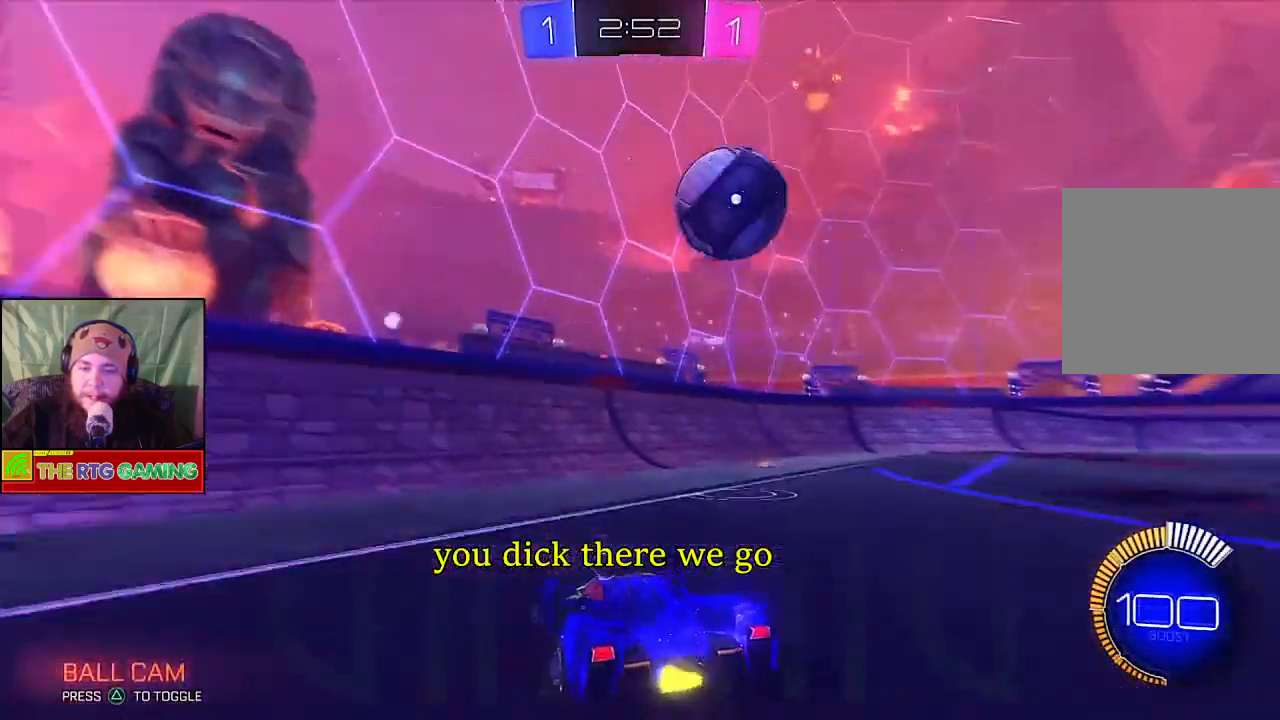
{"buttons": ["R2"], "left_stick": "right", "right_stick": "center", "events": []}
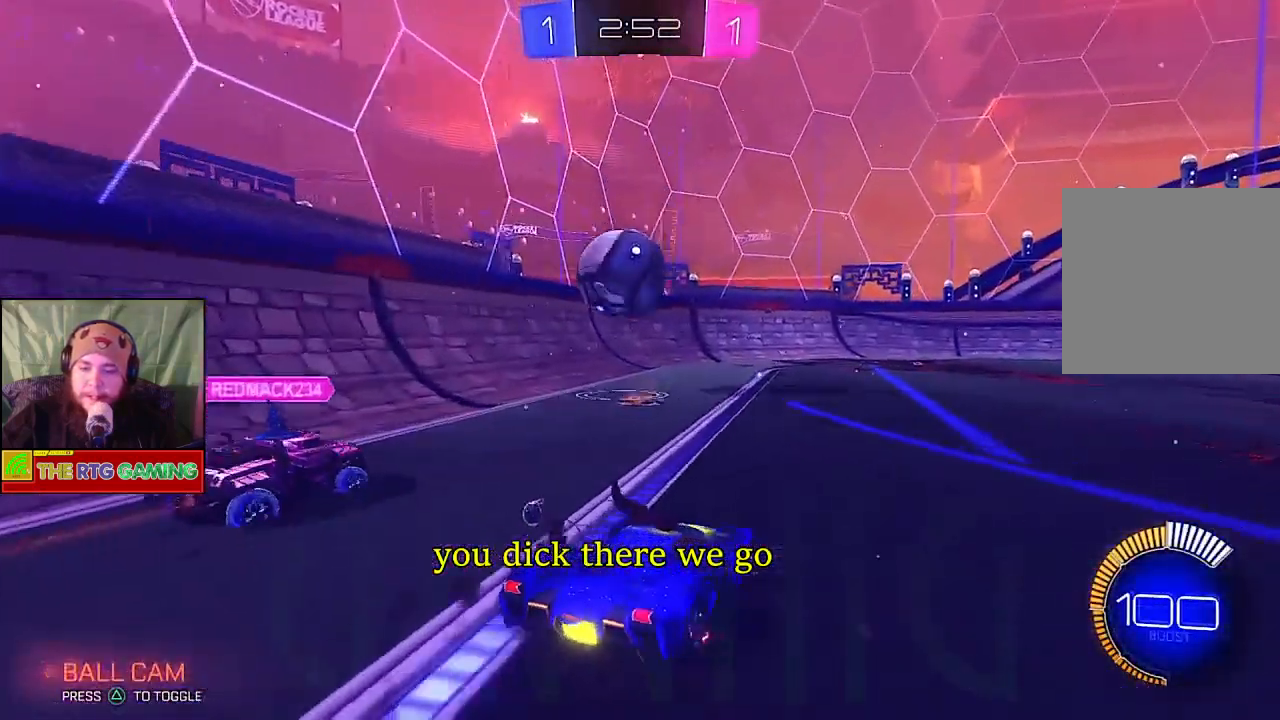
{"buttons": ["R2"], "left_stick": "center", "right_stick": "center", "events": [[50, "left_stick", "center"]]}
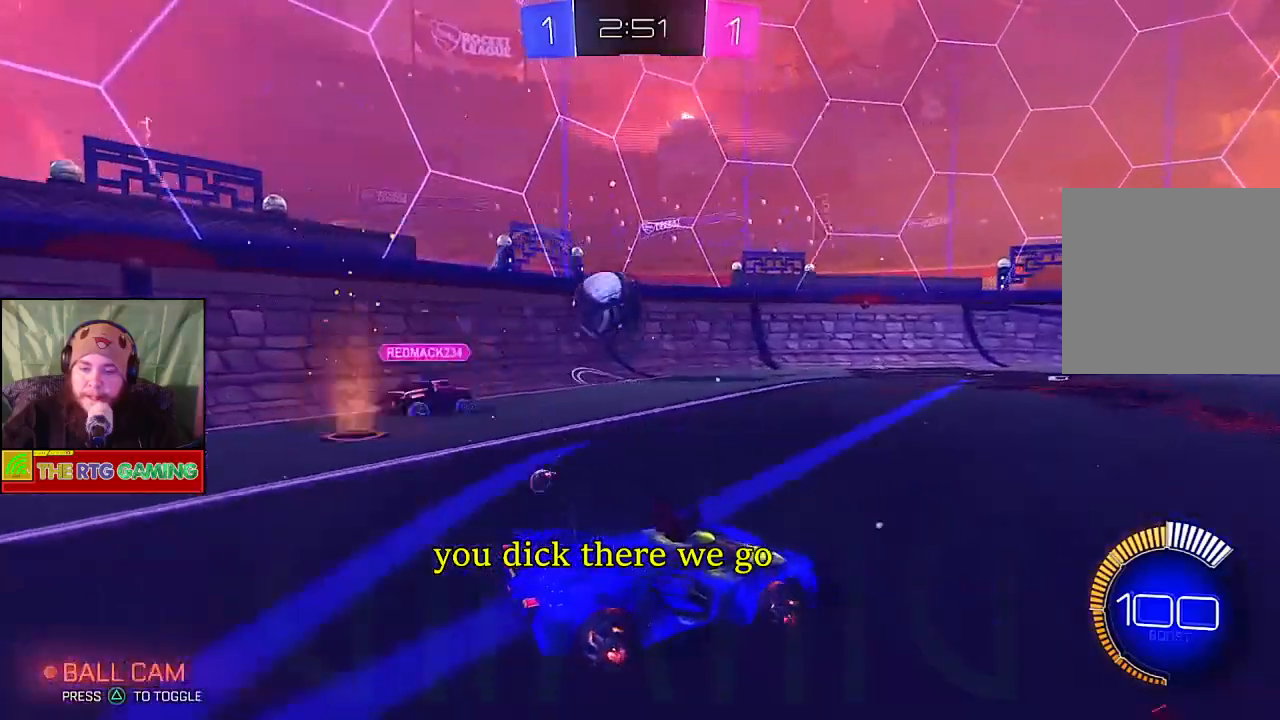
{"buttons": ["R2"], "left_stick": "center", "right_stick": "center", "events": []}
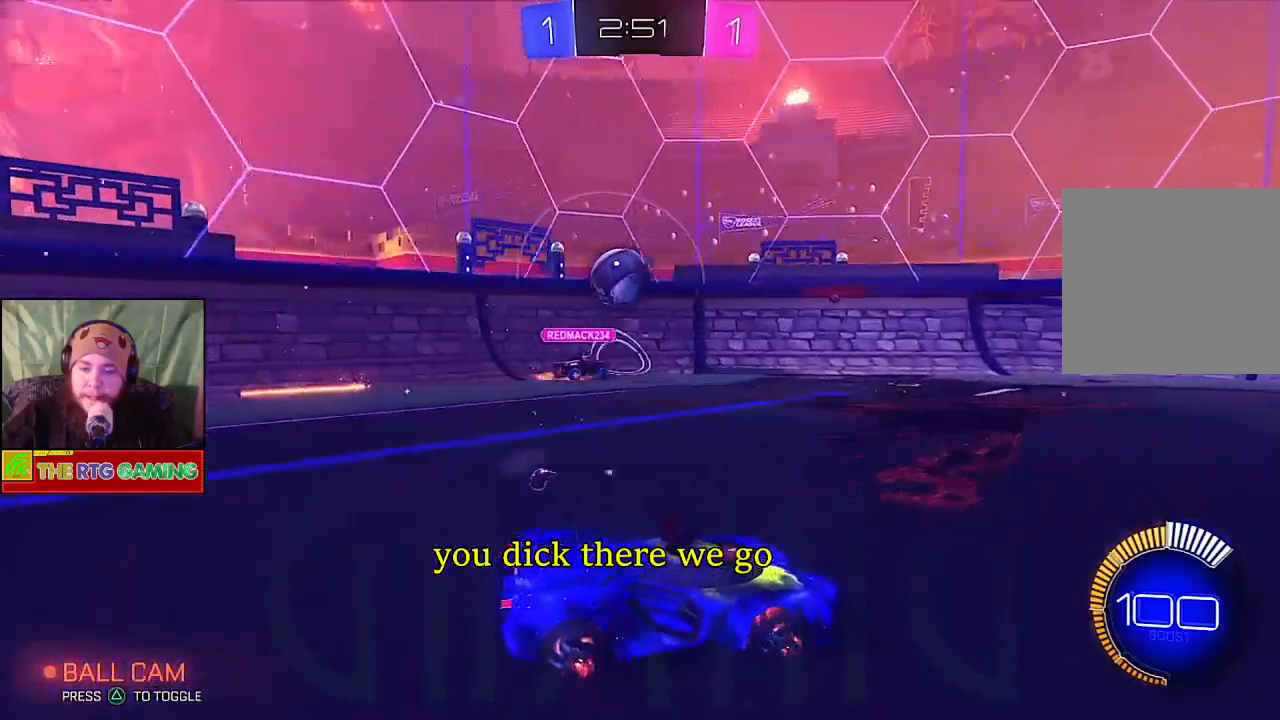
{"buttons": [], "left_stick": "left", "right_stick": "center", "events": [[350, "R2", "up"], [350, "left_stick", "left"]]}
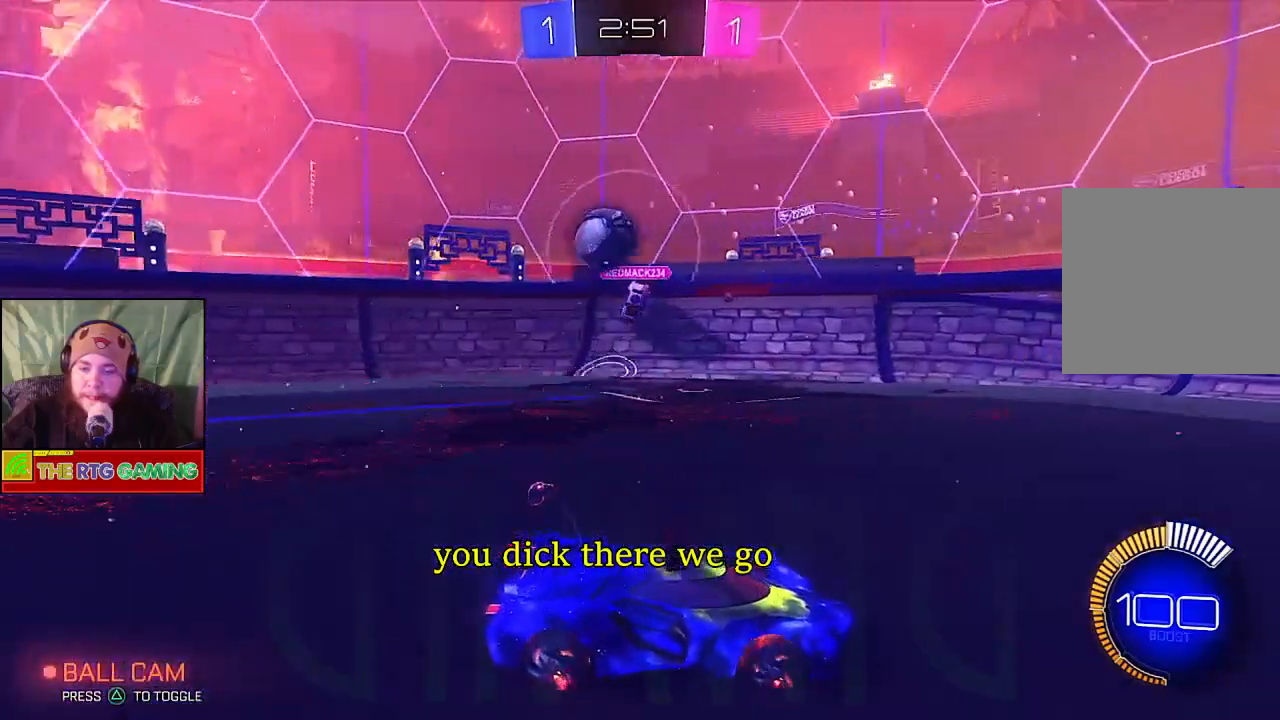
{"buttons": ["L2"], "left_stick": "center", "right_stick": "center", "events": [[300, "L2", "down"], [317, "left_stick", "center"]]}
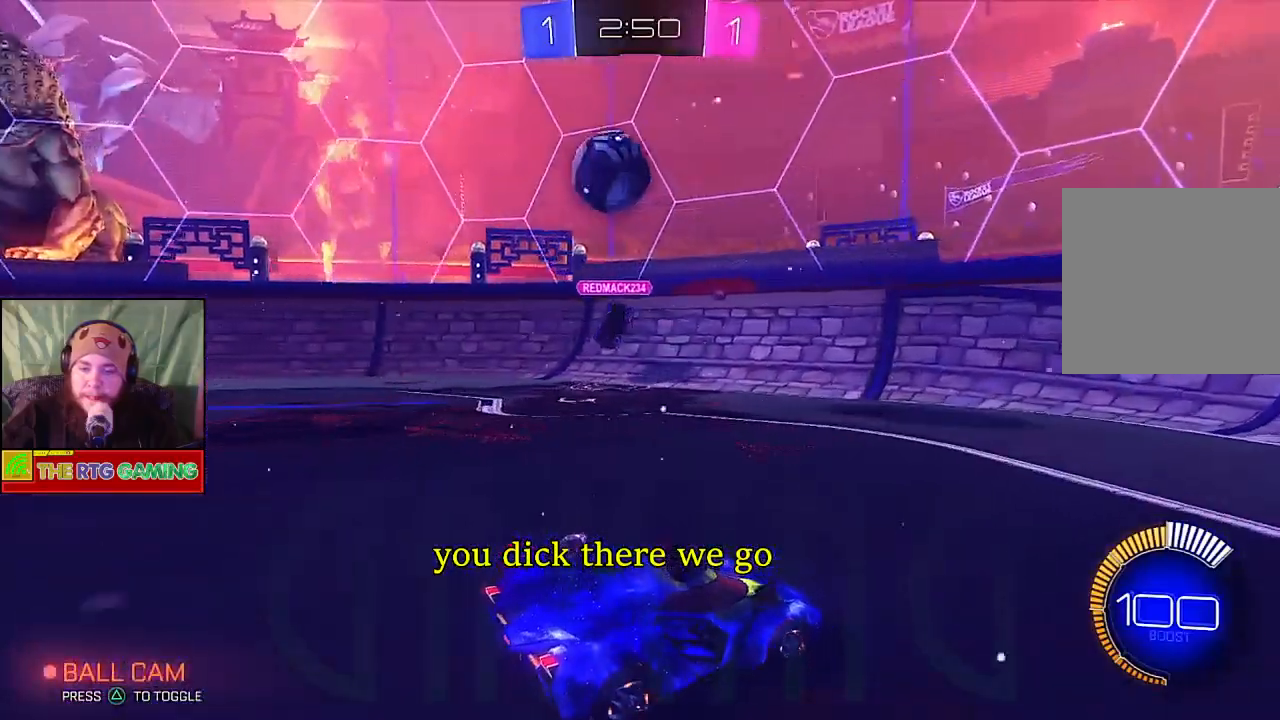
{"buttons": ["R2"], "left_stick": "left", "right_stick": "center", "events": [[150, "L2", "up"], [200, "R2", "down"], [433, "left_stick", "left"]]}
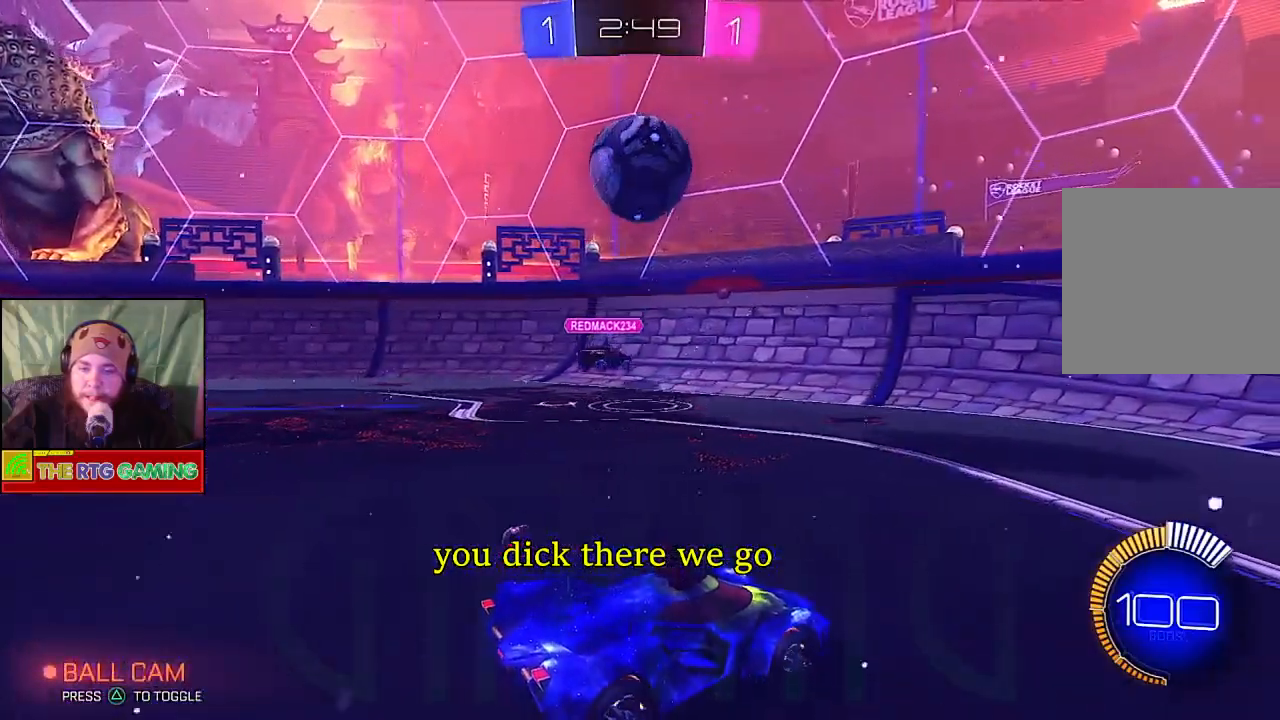
{"buttons": ["CROSS"], "left_stick": "up", "right_stick": "center", "events": [[250, "left_stick", "up-left"], [300, "CROSS", "down"], [400, "R2", "up"], [417, "CROSS", "up"], [450, "left_stick", "up"], [483, "CROSS", "down"]]}
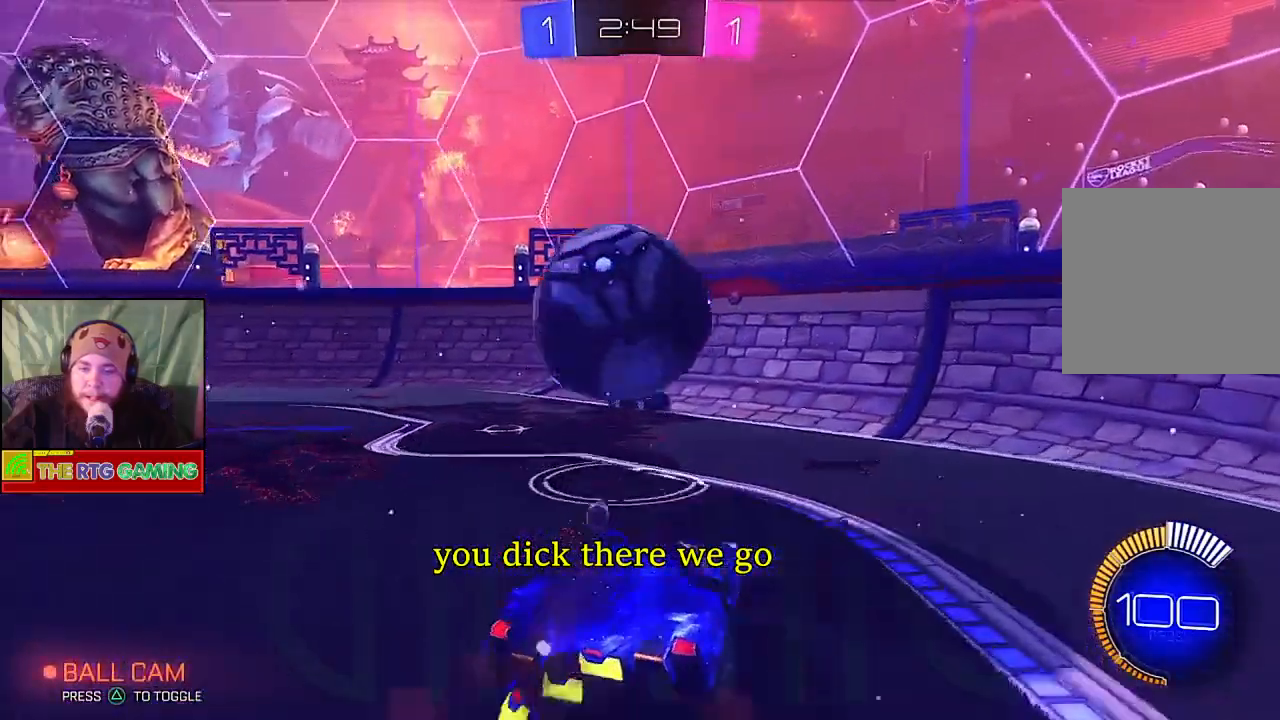
{"buttons": ["R2"], "left_stick": "up-left", "right_stick": "center", "events": [[83, "CROSS", "up"], [150, "CROSS", "down"], [233, "CROSS", "up"], [250, "left_stick", "up-left"], [283, "R2", "down"]]}
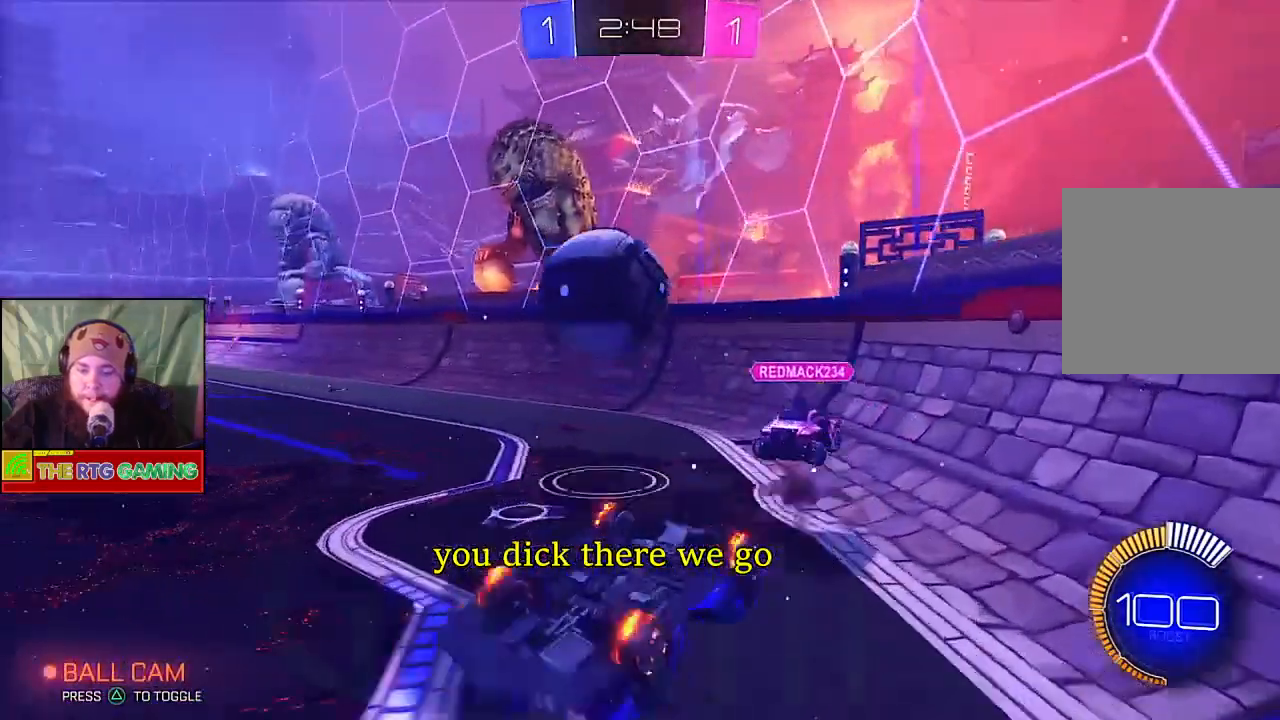
{"buttons": ["R2"], "left_stick": "up-left", "right_stick": "center", "events": []}
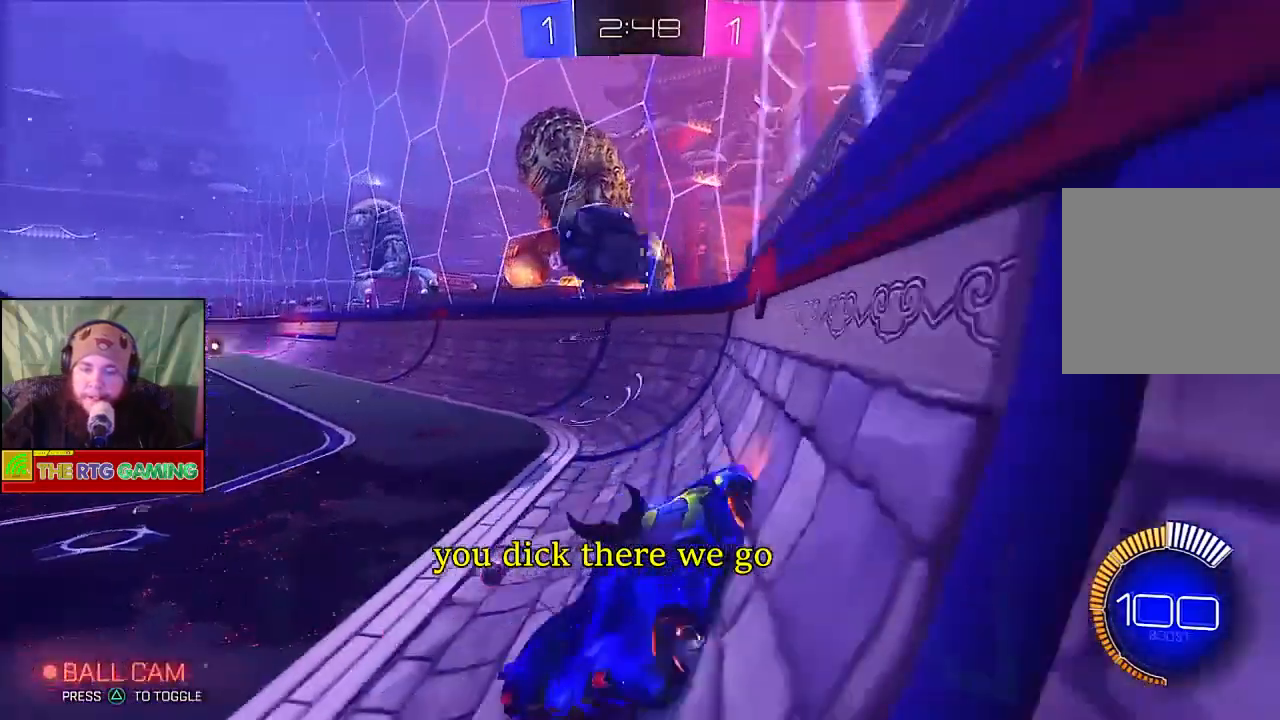
{"buttons": ["CIRCLE", "R2"], "left_stick": "up-left", "right_stick": "center", "events": [[383, "CIRCLE", "down"]]}
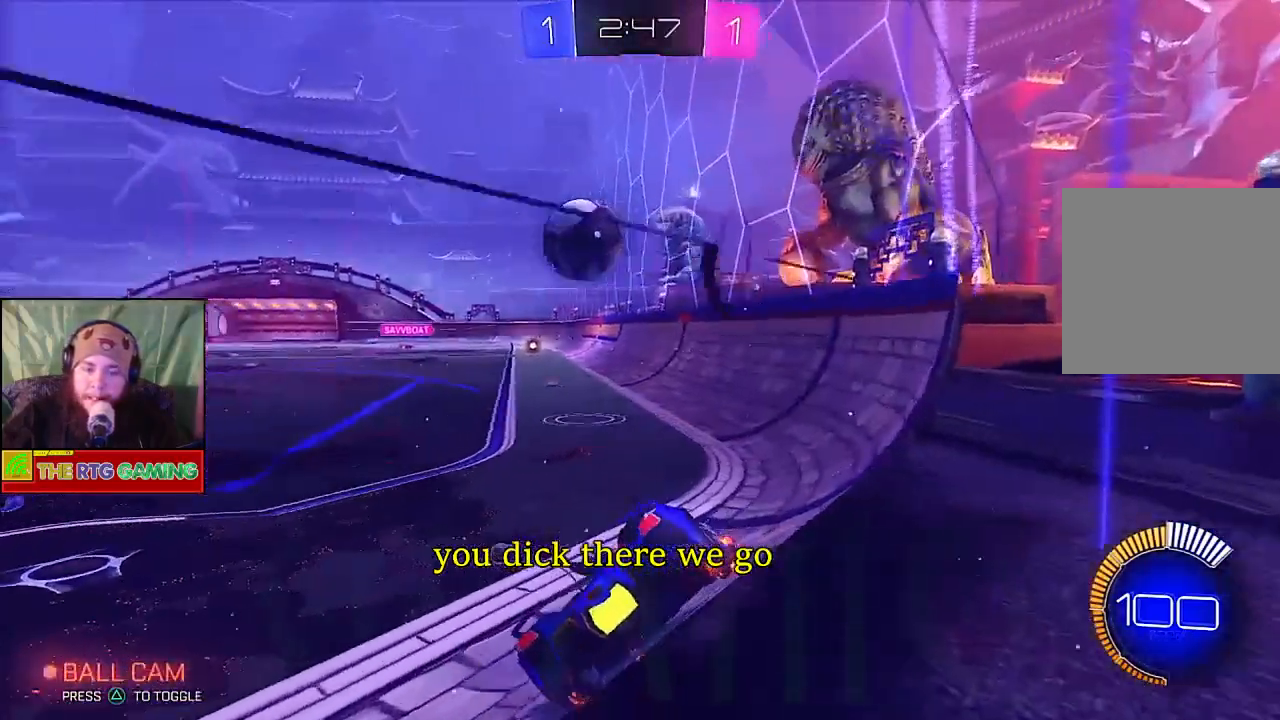
{"buttons": ["CIRCLE", "R2"], "left_stick": "left", "right_stick": "center", "events": [[83, "left_stick", "center"], [400, "left_stick", "left"]]}
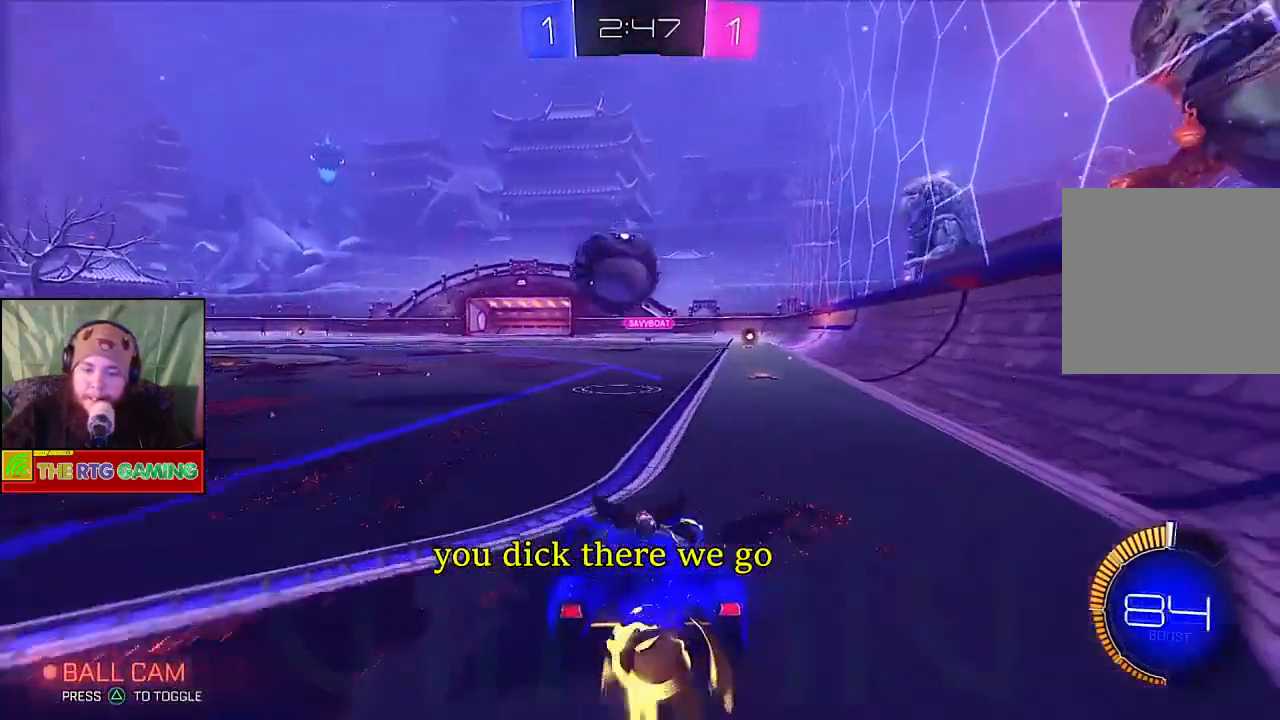
{"buttons": ["CROSS", "R2"], "left_stick": "up", "right_stick": "center", "events": [[50, "left_stick", "center"], [200, "left_stick", "up-left"], [300, "CIRCLE", "up"], [417, "CROSS", "down"], [467, "left_stick", "up"]]}
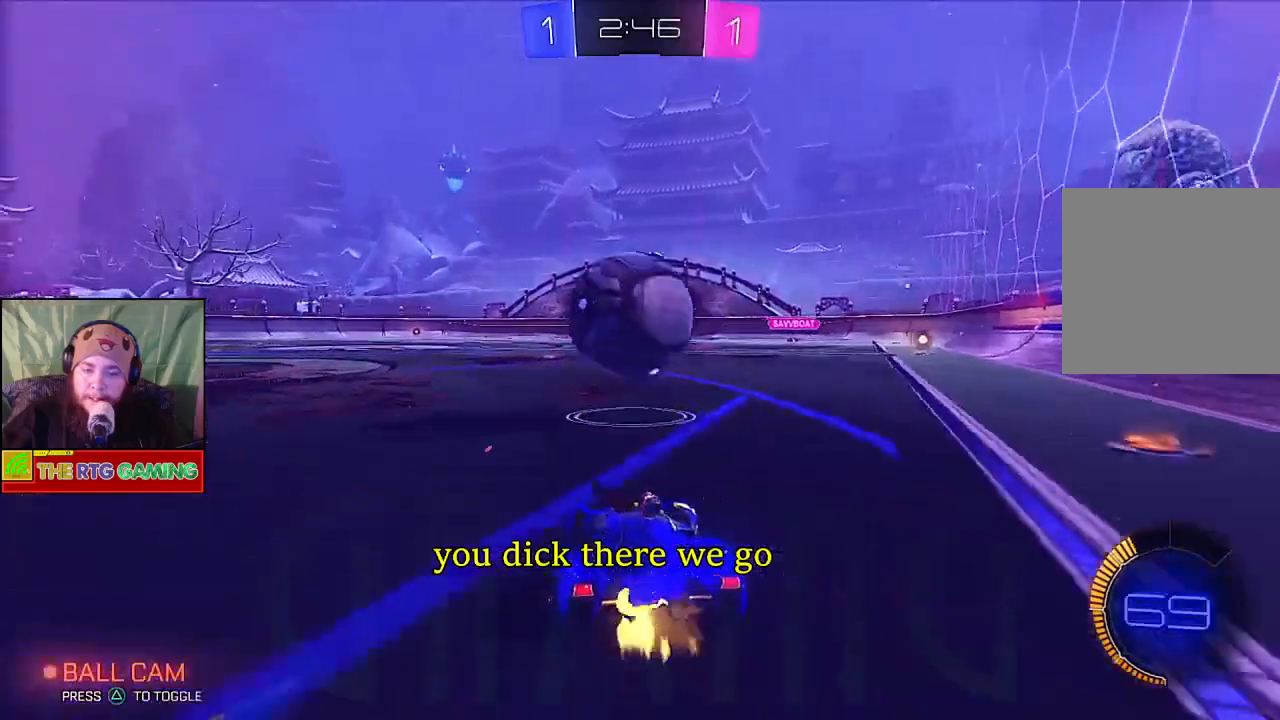
{"buttons": ["R2"], "left_stick": "center", "right_stick": "center", "events": [[50, "R2", "up"], [233, "CROSS", "up"], [283, "CROSS", "down"], [383, "CROSS", "up"], [400, "R2", "down"], [400, "left_stick", "center"]]}
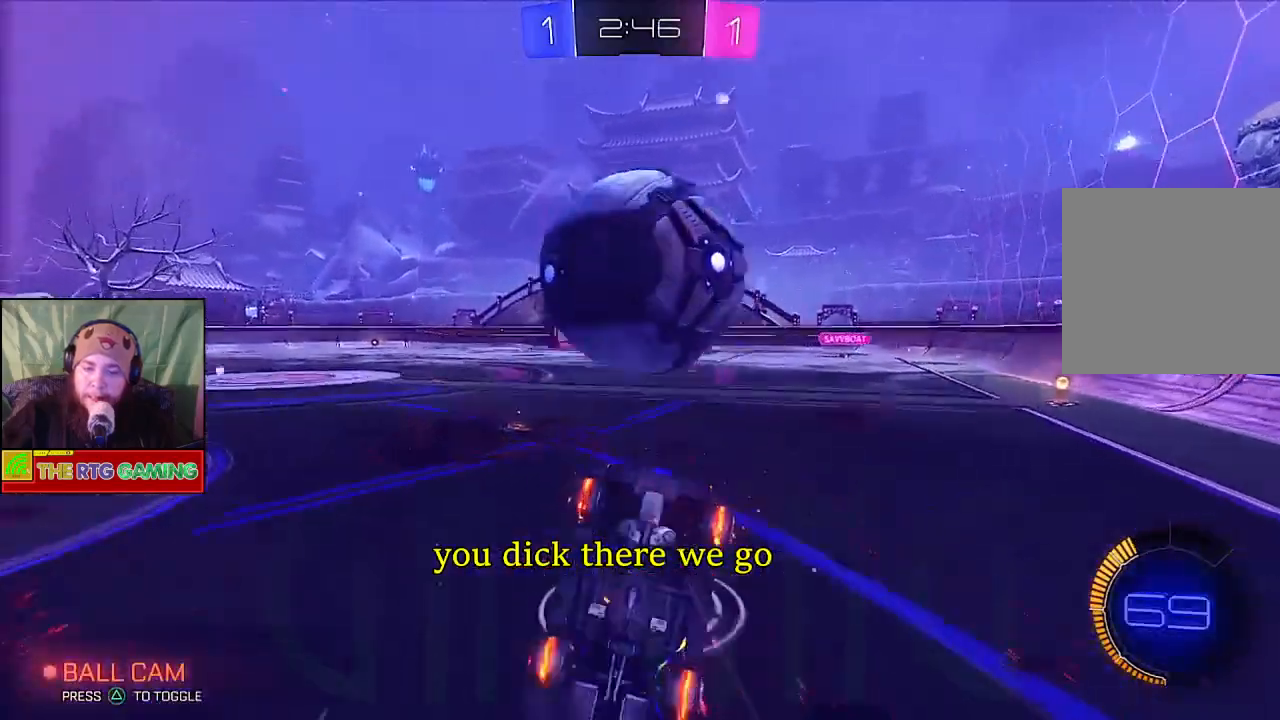
{"buttons": ["CIRCLE", "R2"], "left_stick": "center", "right_stick": "center", "events": [[433, "CIRCLE", "down"]]}
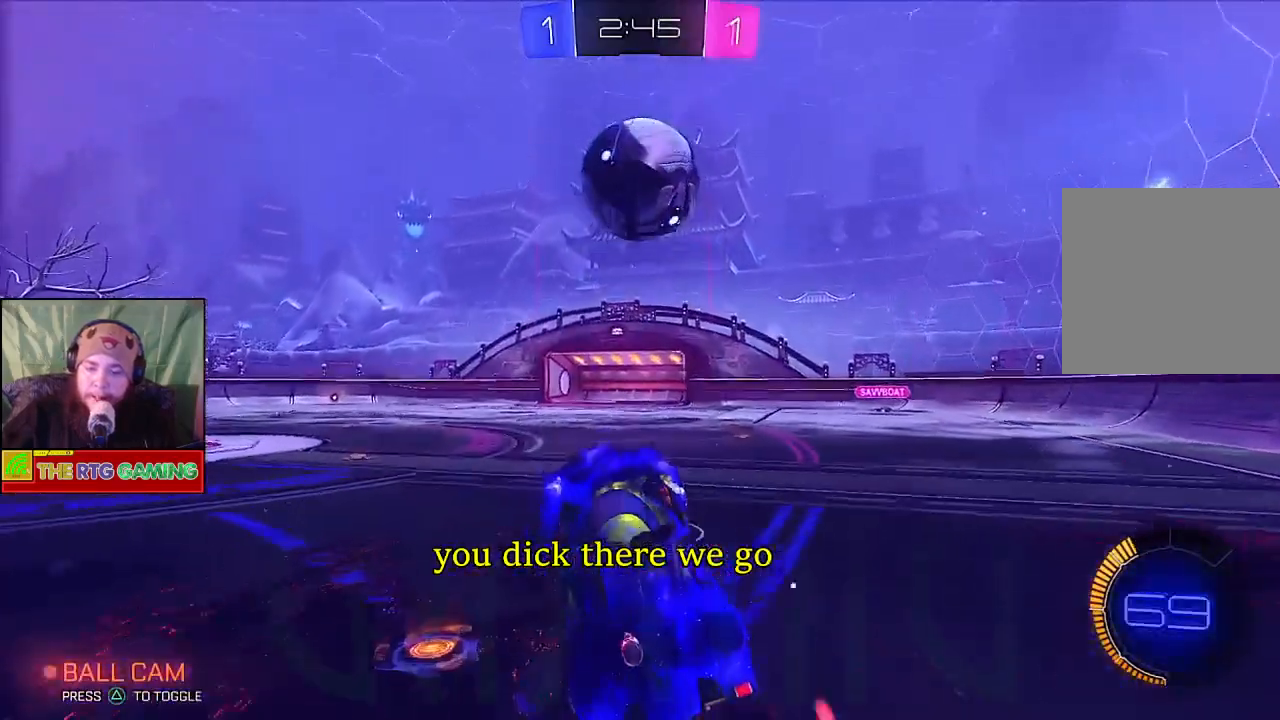
{"buttons": ["CIRCLE", "R2"], "left_stick": "left", "right_stick": "center", "events": [[350, "left_stick", "left"]]}
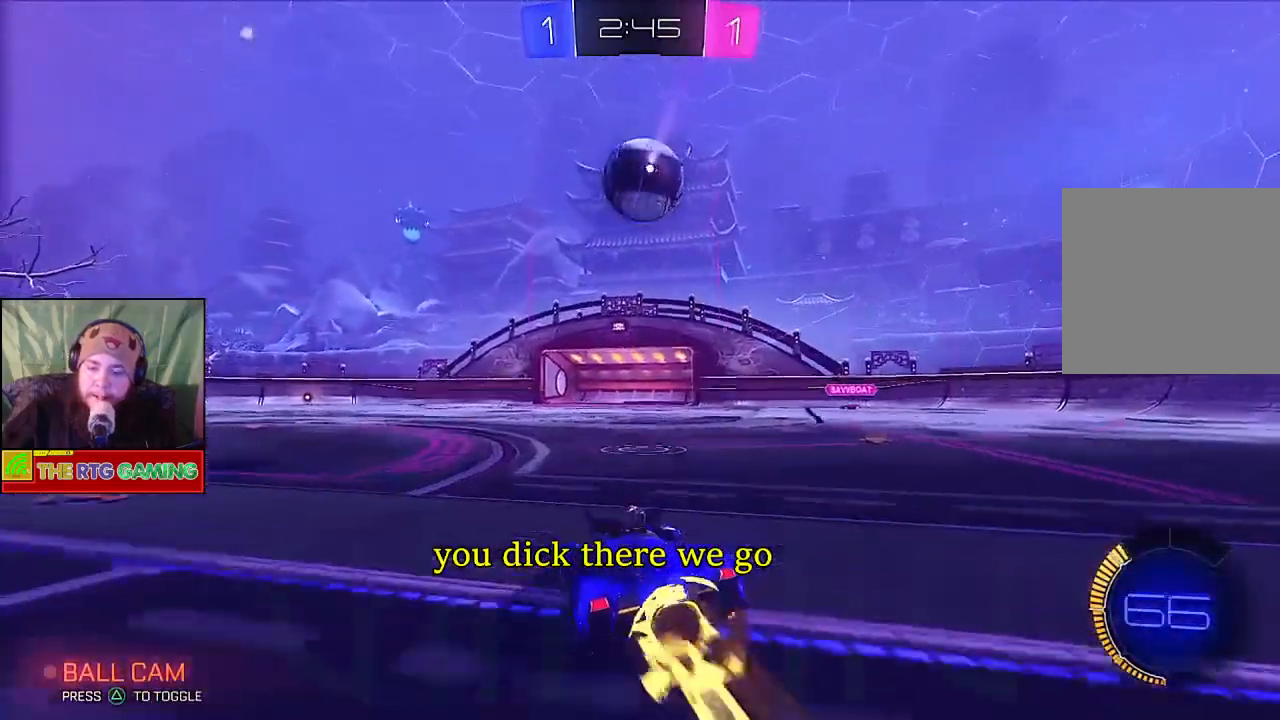
{"buttons": ["R2"], "left_stick": "left", "right_stick": "center", "events": [[200, "CIRCLE", "up"]]}
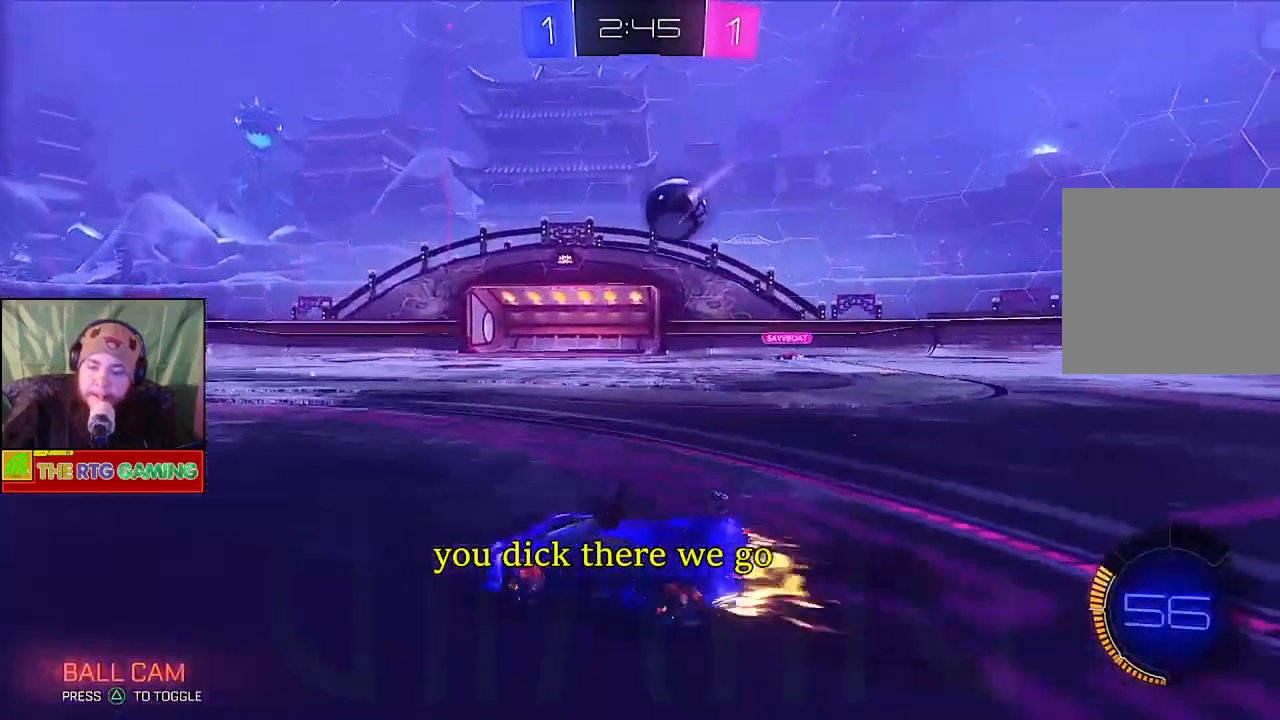
{"buttons": ["R2"], "left_stick": "left", "right_stick": "center", "events": []}
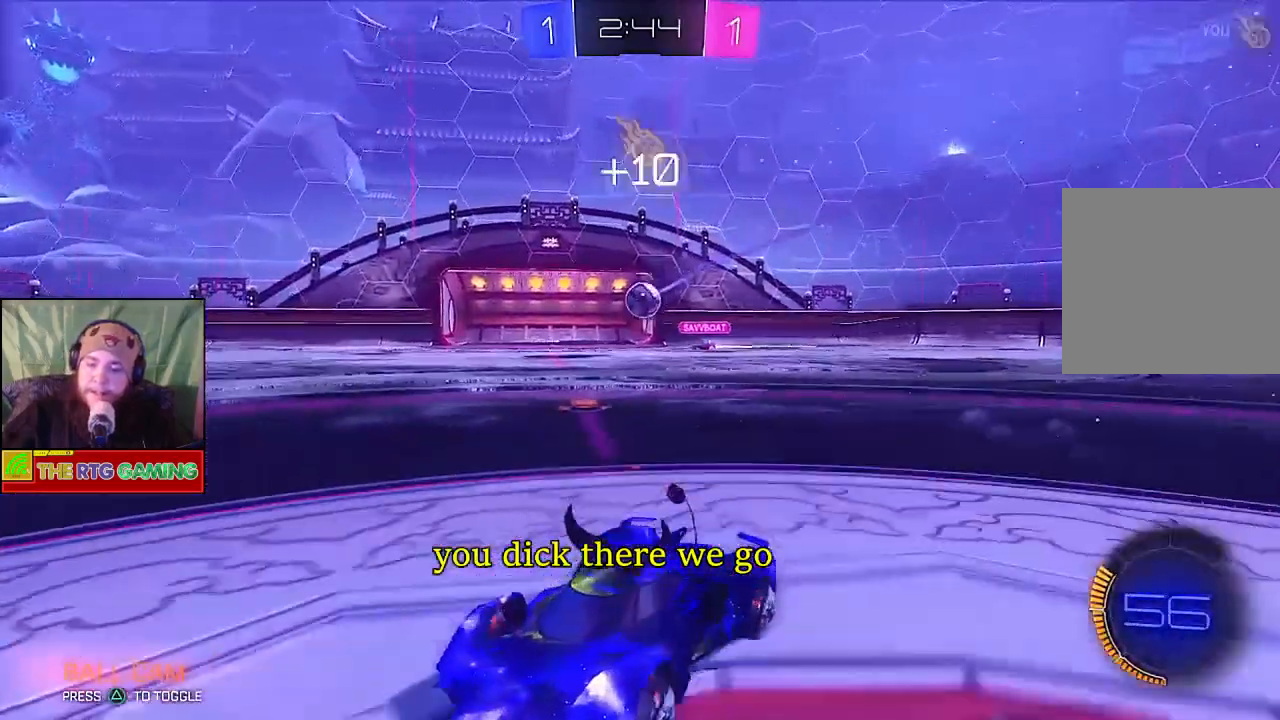
{"buttons": ["R2"], "left_stick": "left", "right_stick": "center", "events": []}
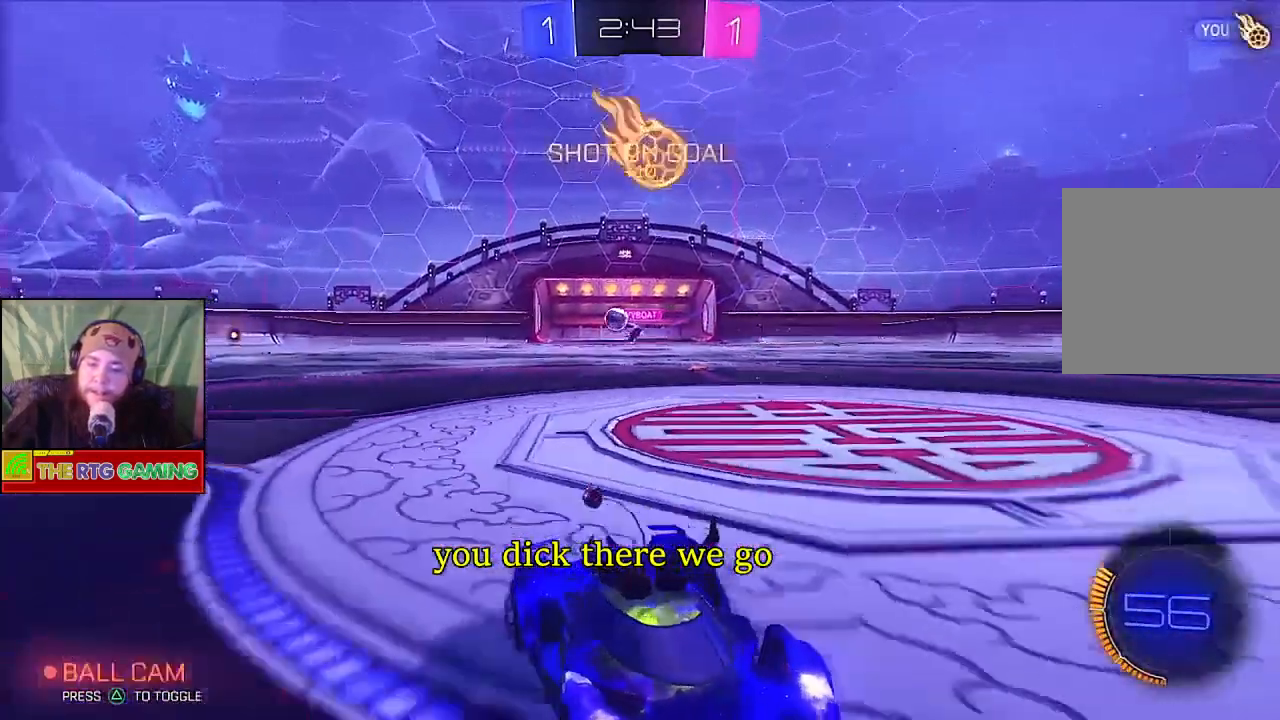
{"buttons": ["R2"], "left_stick": "right", "right_stick": "center", "events": [[150, "left_stick", "center"], [250, "left_stick", "right"]]}
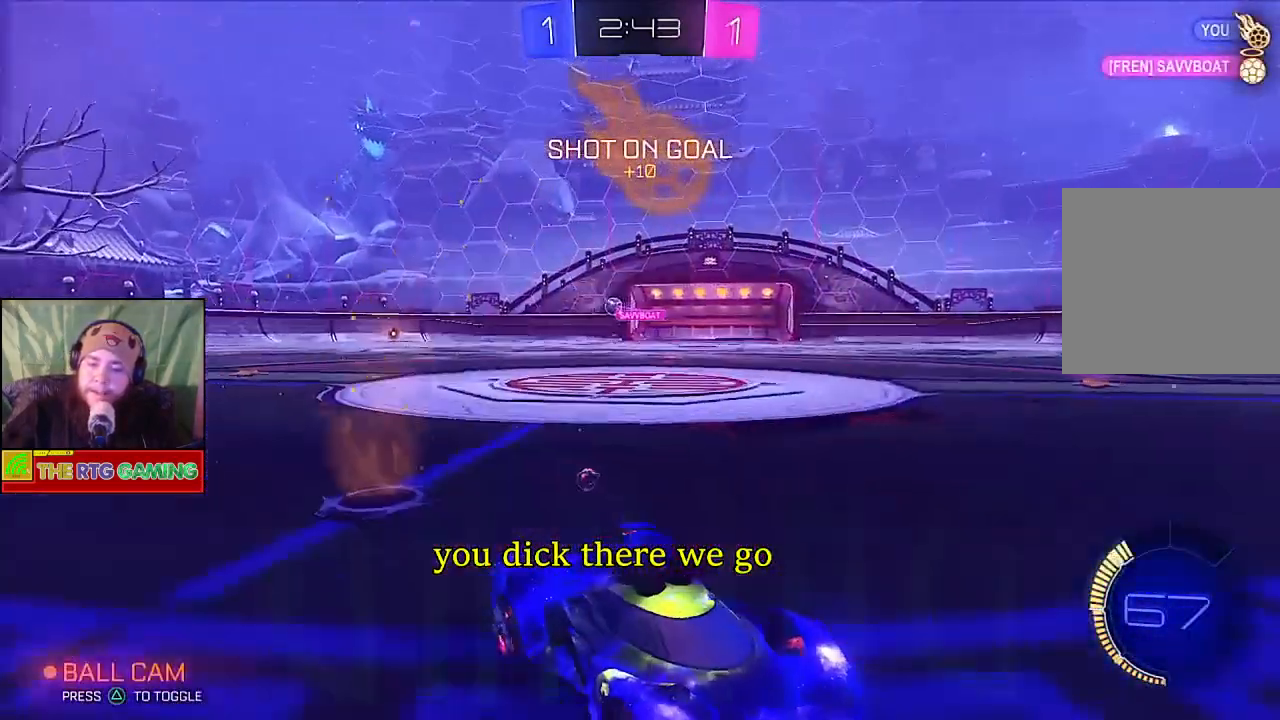
{"buttons": ["R2"], "left_stick": "right", "right_stick": "center", "events": []}
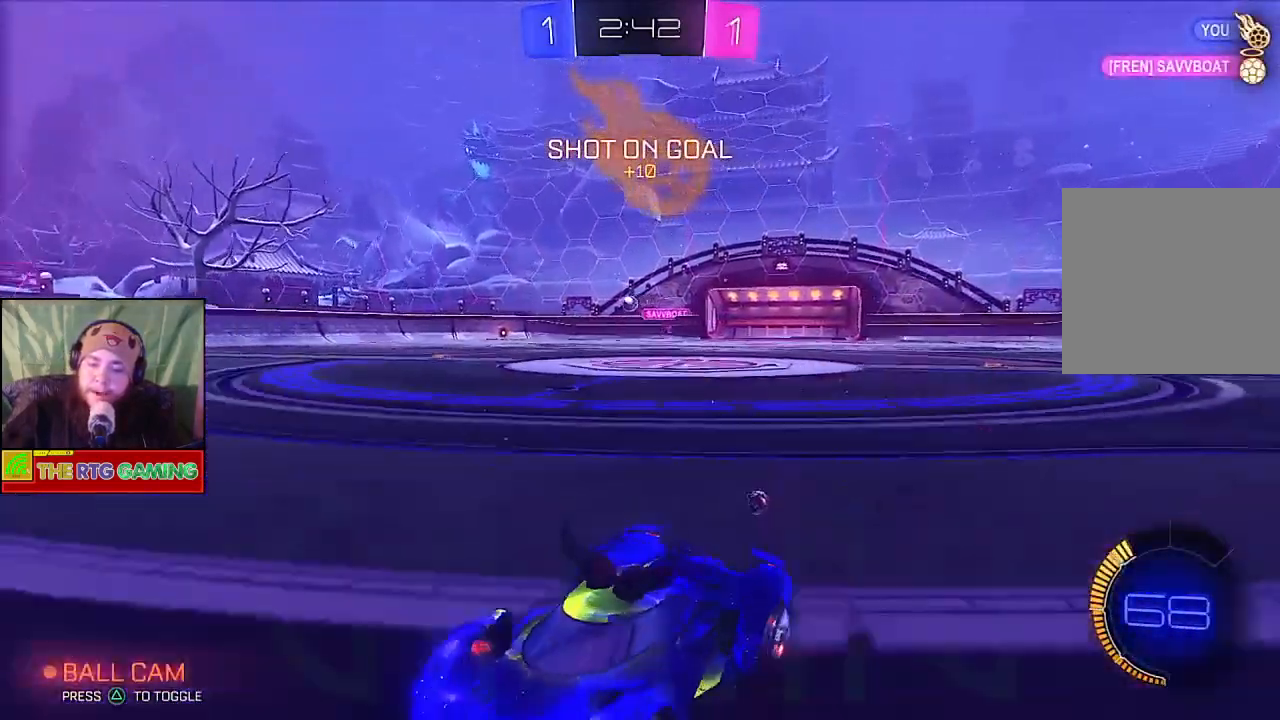
{"buttons": ["R2"], "left_stick": "center", "right_stick": "center", "events": [[317, "left_stick", "center"]]}
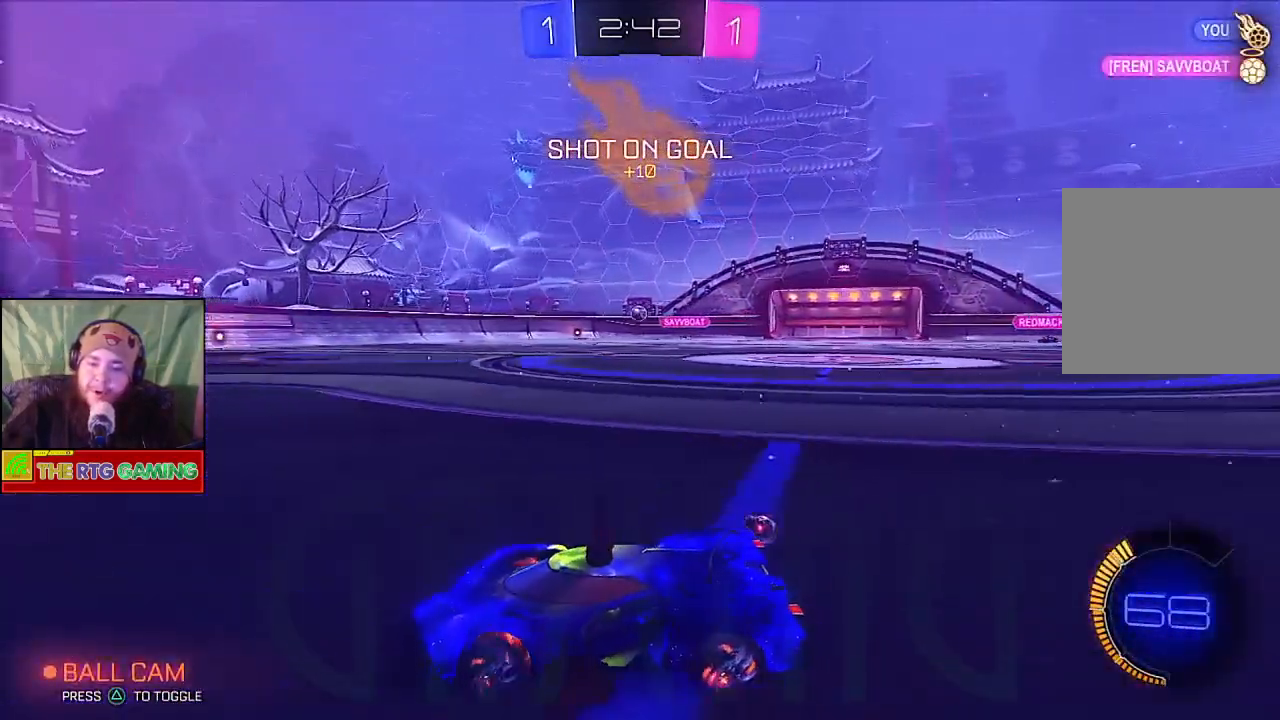
{"buttons": ["R2"], "left_stick": "center", "right_stick": "center", "events": []}
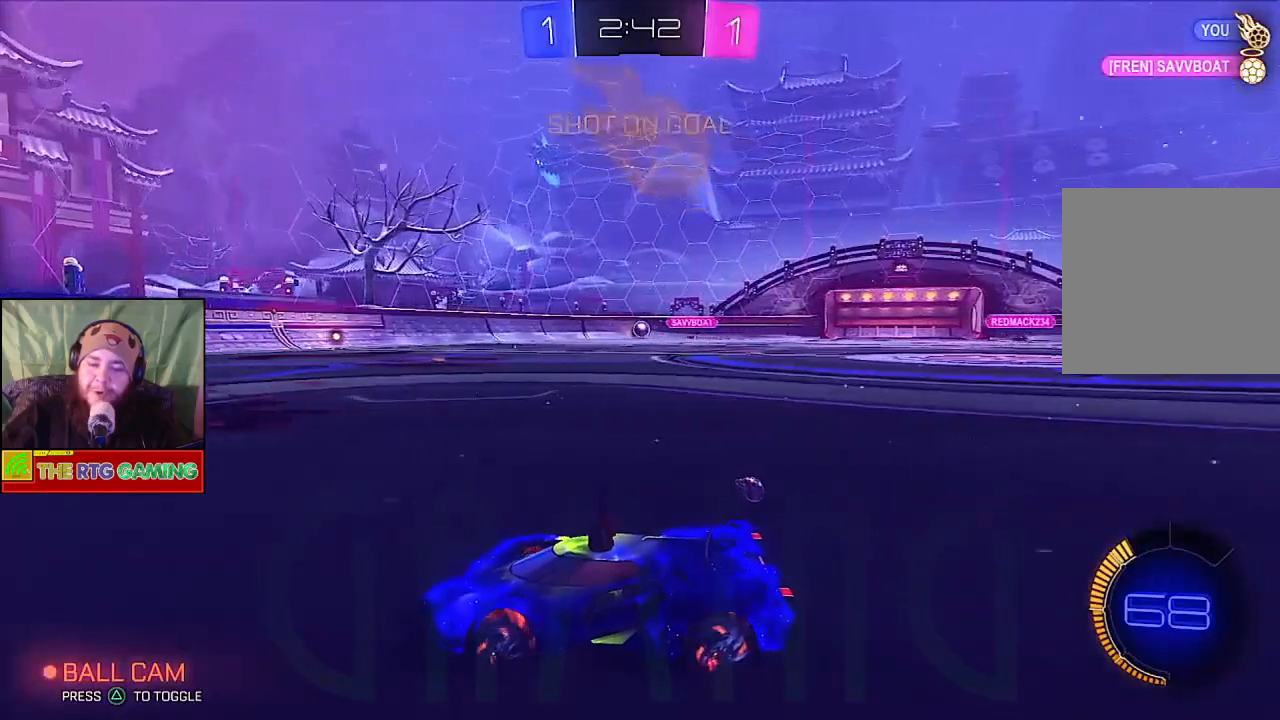
{"buttons": ["R2"], "left_stick": "right", "right_stick": "center", "events": [[217, "left_stick", "right"]]}
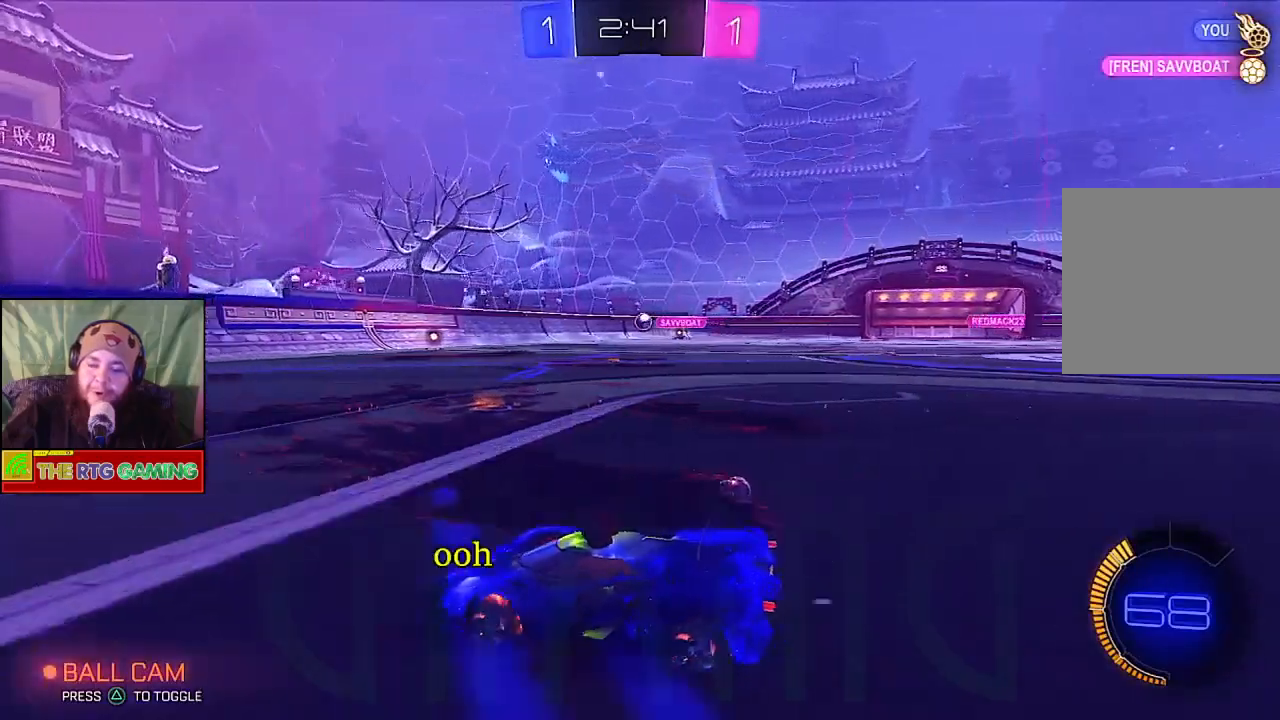
{"buttons": ["R2"], "left_stick": "right", "right_stick": "center", "events": [[83, "left_stick", "center"], [183, "left_stick", "right"], [350, "left_stick", "center"], [483, "left_stick", "right"]]}
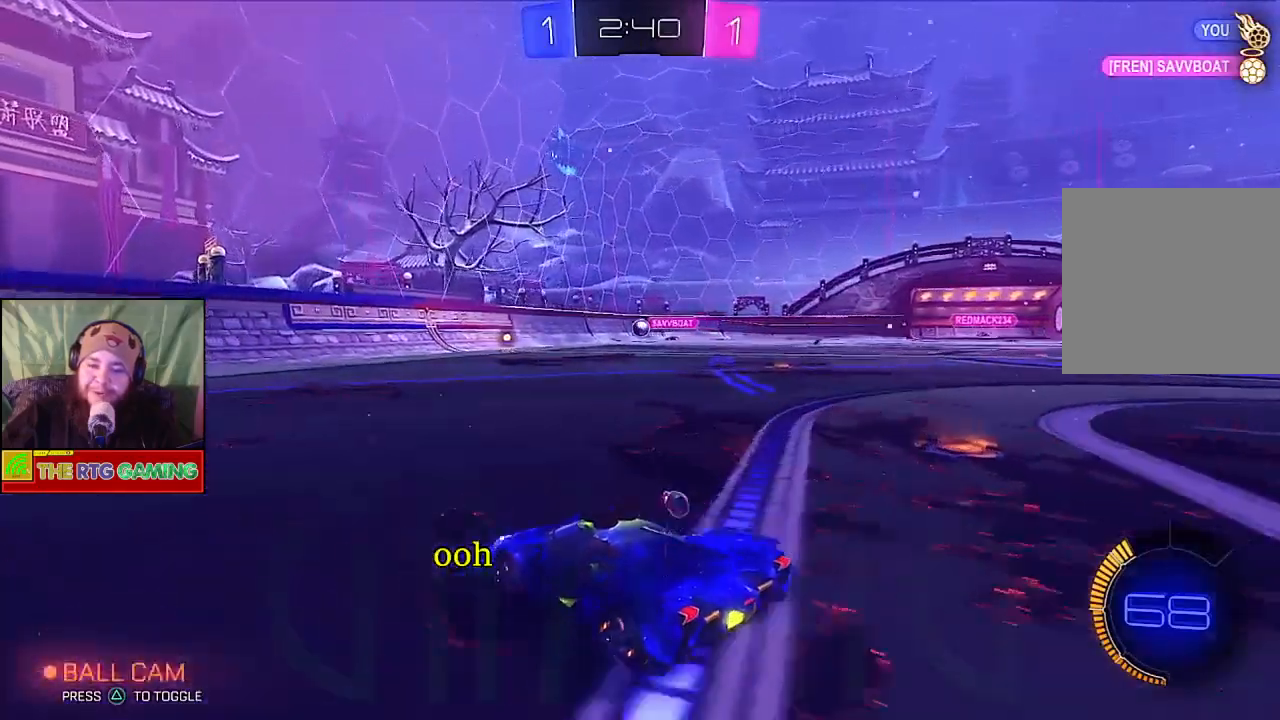
{"buttons": ["L2"], "left_stick": "center", "right_stick": "center", "events": [[200, "R2", "up"], [267, "left_stick", "center"], [283, "L2", "down"]]}
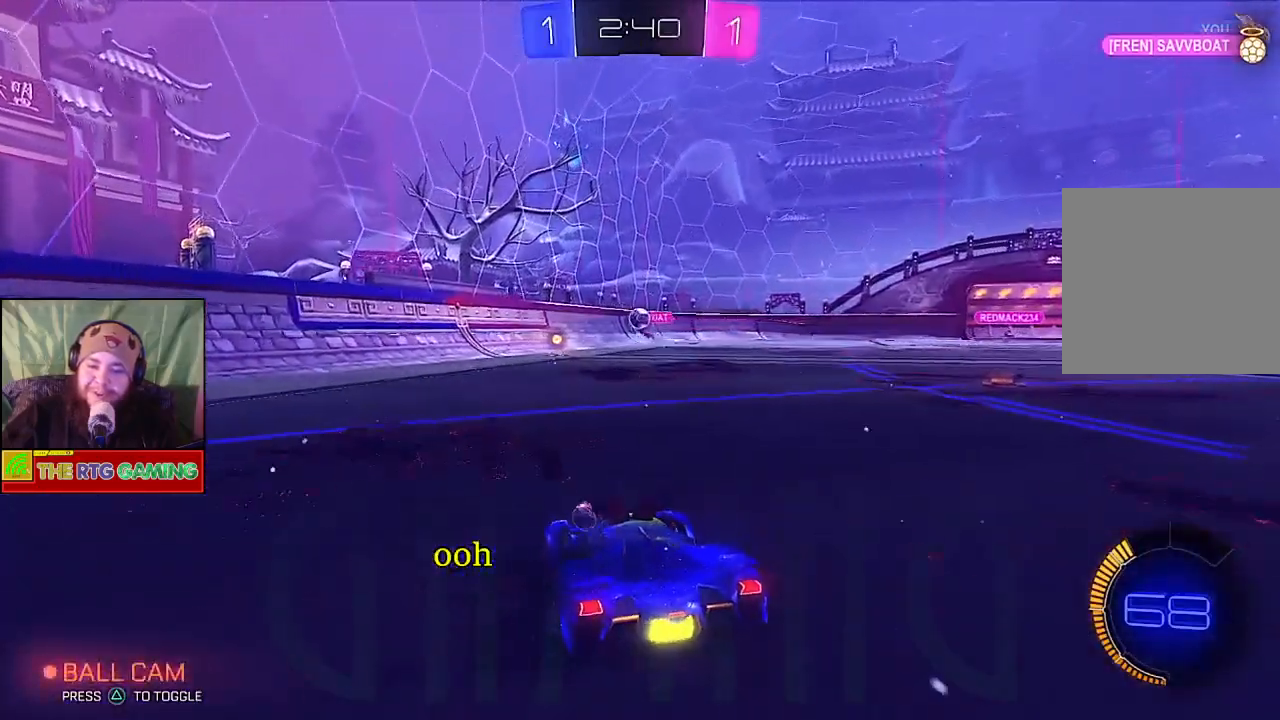
{"buttons": ["R2"], "left_stick": "right", "right_stick": "center", "events": [[67, "L2", "up"], [283, "R2", "down"], [367, "left_stick", "right"]]}
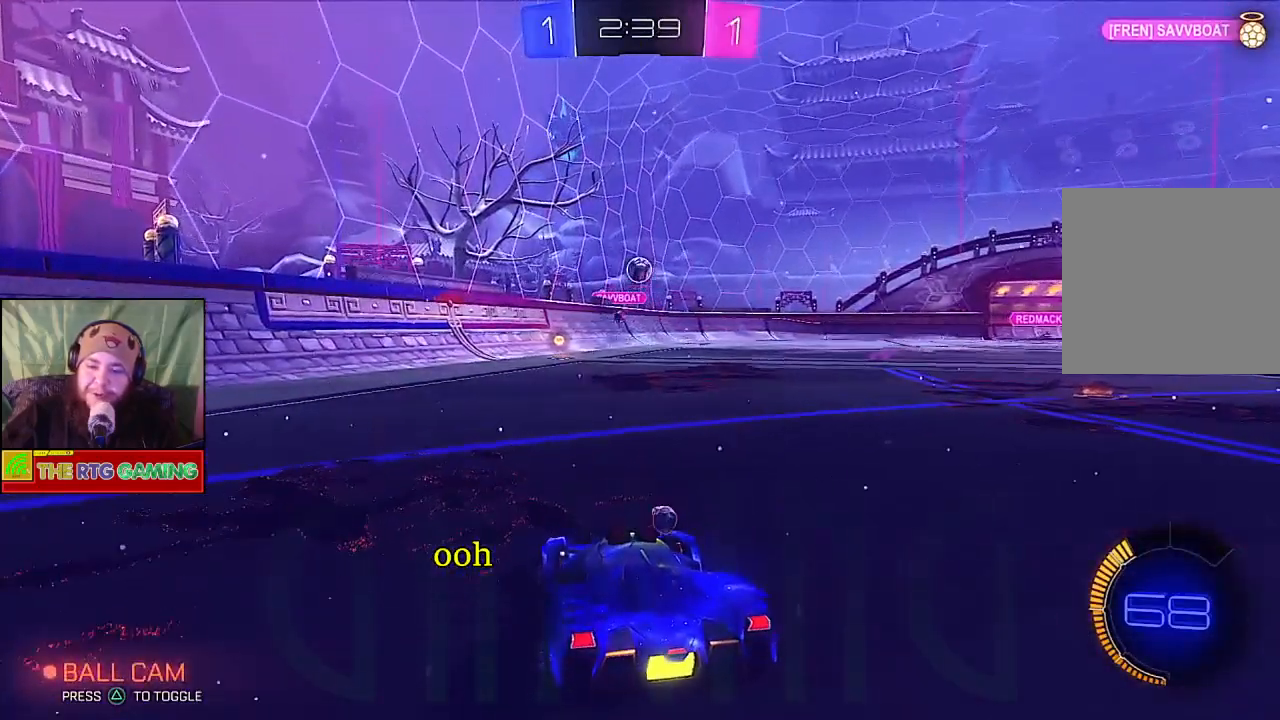
{"buttons": ["R2"], "left_stick": "center", "right_stick": "center", "events": [[33, "left_stick", "center"], [333, "left_stick", "left"], [467, "left_stick", "center"]]}
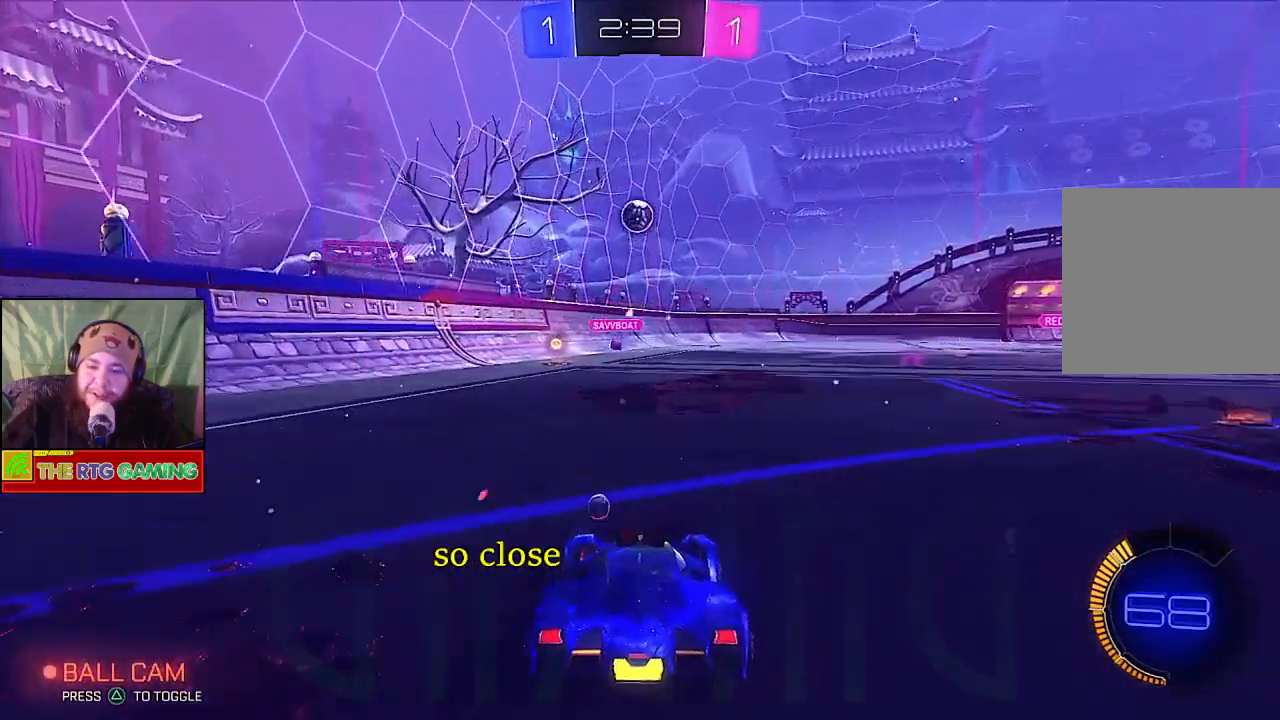
{"buttons": ["CROSS"], "left_stick": "down", "right_stick": "center", "events": [[133, "R2", "up"], [283, "CROSS", "down"], [300, "left_stick", "down"]]}
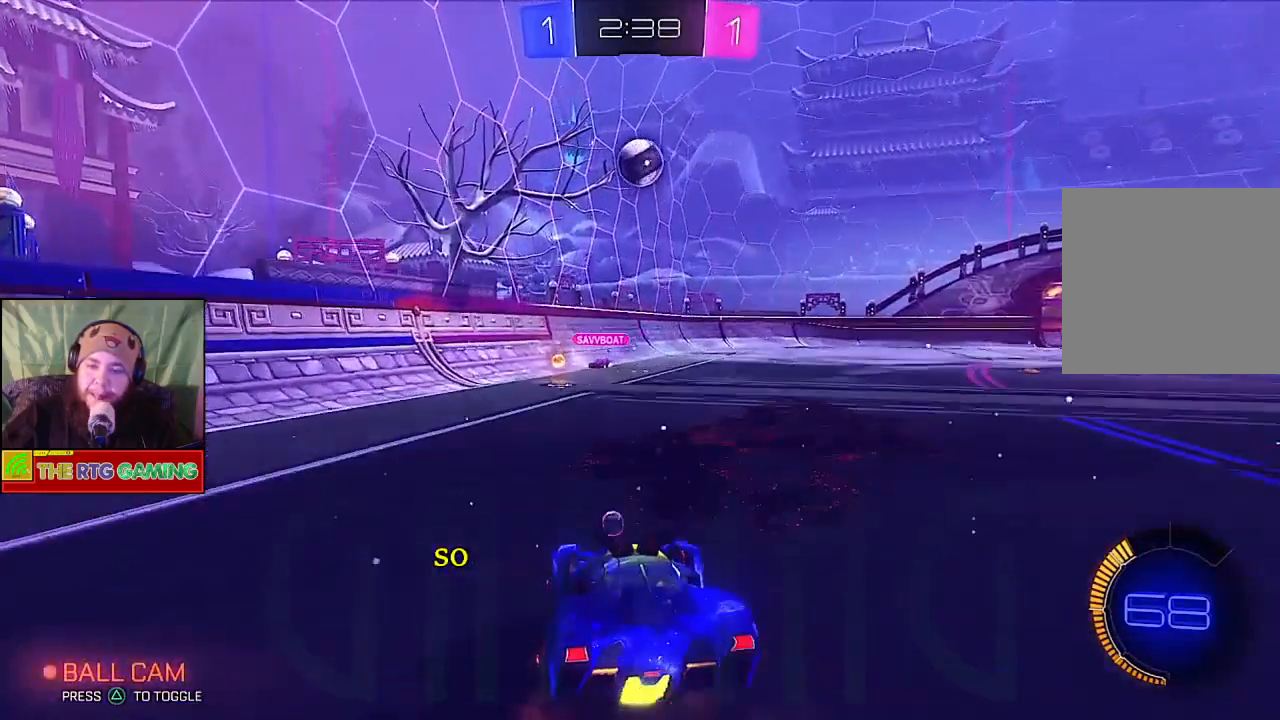
{"buttons": ["CIRCLE"], "left_stick": "center", "right_stick": "center", "events": [[17, "CROSS", "up"], [167, "left_stick", "center"], [200, "CIRCLE", "down"]]}